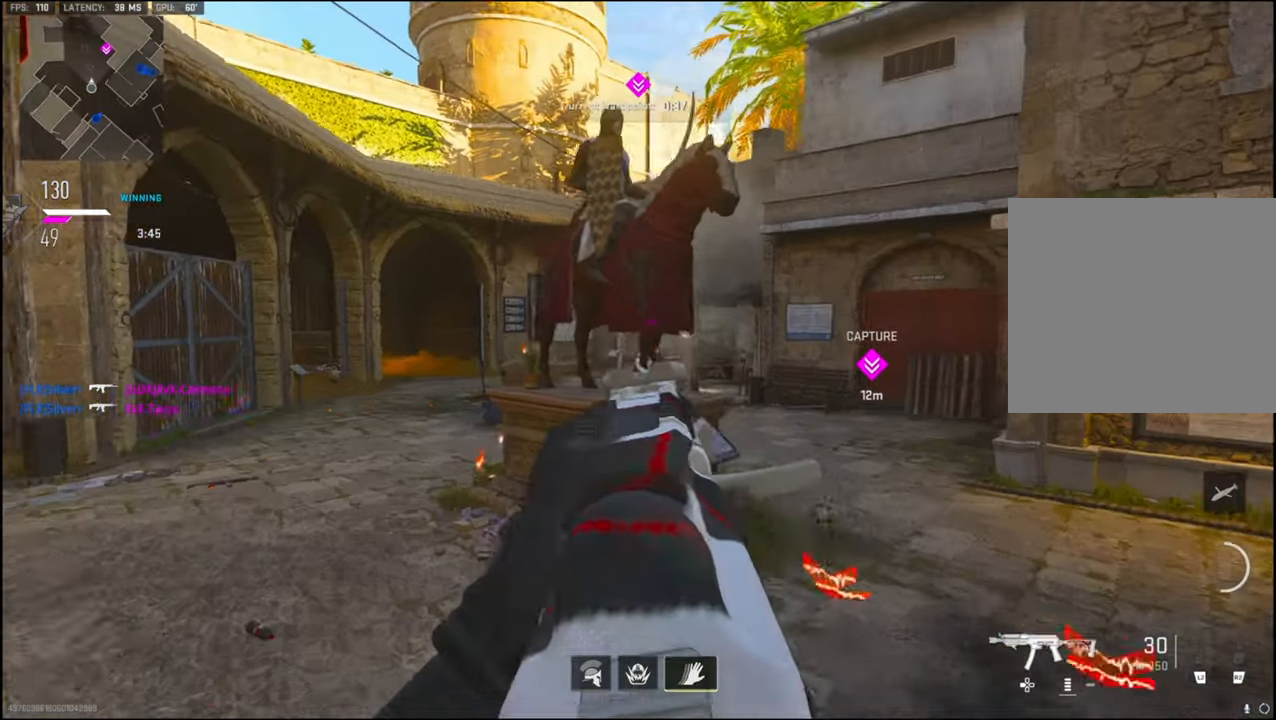
Gameplay with a controller (PlayStation layout); each line is a JSON object with the inputs held at the frame after it. "events" lists button and stick changes between this image and that frame as [ms after this image, input, new state], when the widget could be followed in between.
{"buttons": ["L1", "R1"], "left_stick": "up-right", "right_stick": "center", "events": [[100, "right_stick", "up-right"], [200, "right_stick", "center"], [216, "R1", "down"], [383, "right_stick", "down-left"], [500, "right_stick", "center"]]}
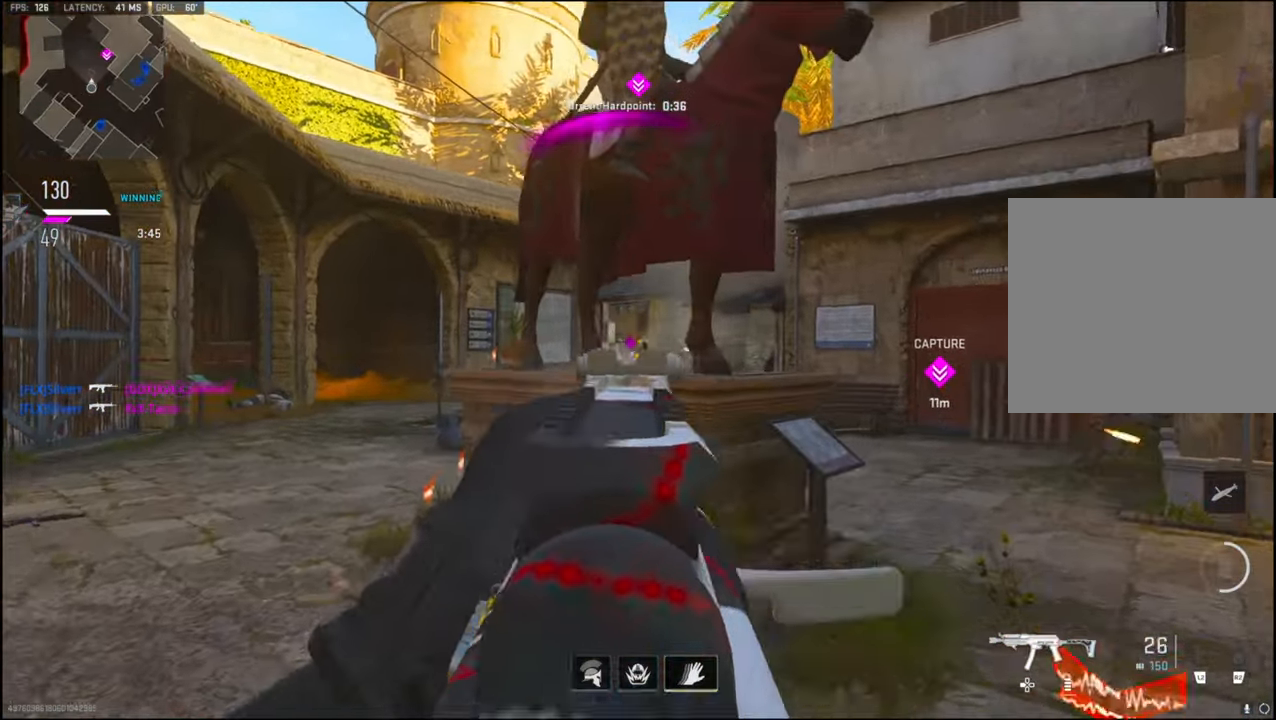
{"buttons": ["R1", "R3"], "left_stick": "center", "right_stick": "center", "events": [[50, "R3", "down"], [150, "left_stick", "left"], [366, "left_stick", "center"], [433, "L1", "up"]]}
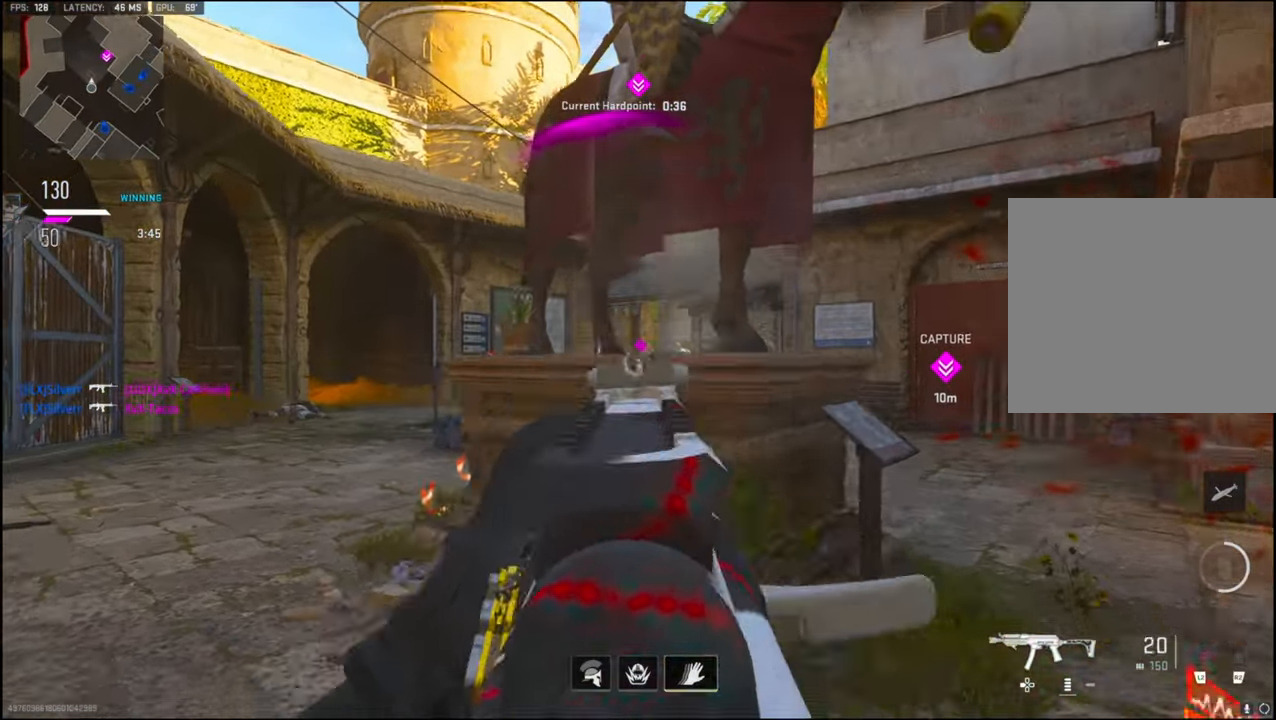
{"buttons": ["L3"], "left_stick": "up", "right_stick": "center", "events": [[16, "left_stick", "left"], [133, "left_stick", "center"], [216, "left_stick", "up"], [233, "R3", "up"], [250, "L3", "down"], [250, "R1", "up"]]}
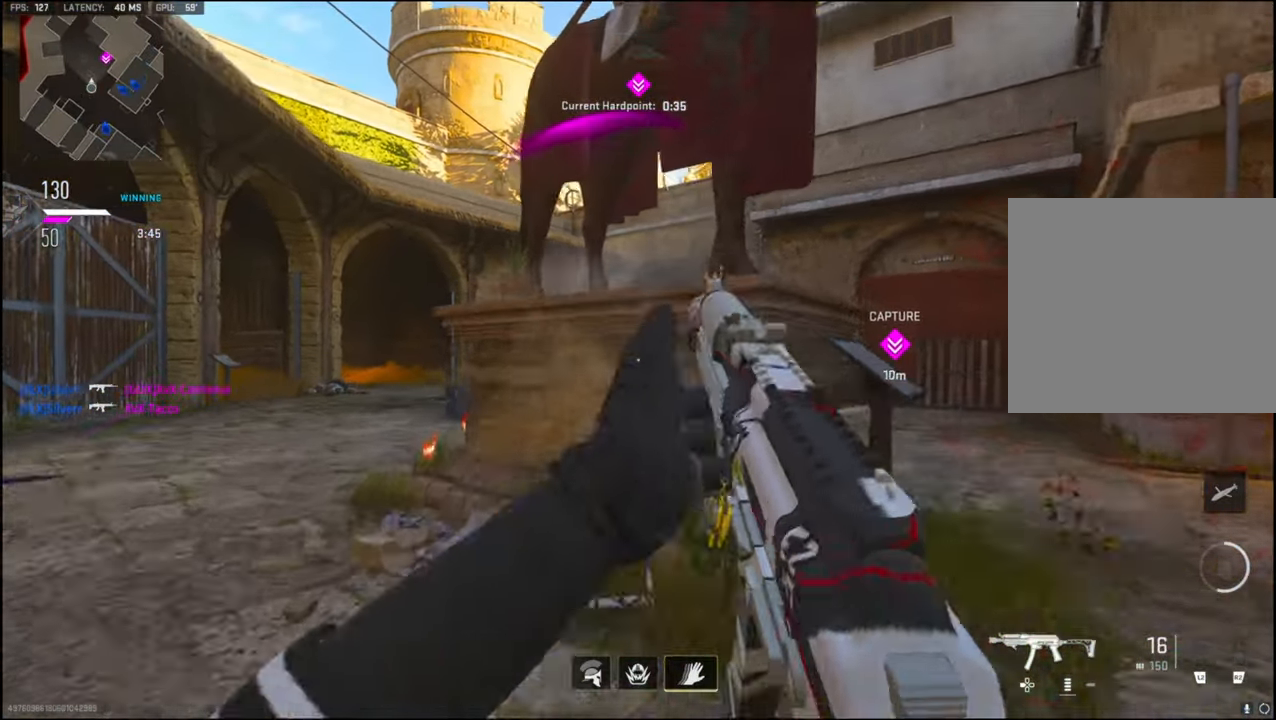
{"buttons": ["L1", "R1", "R3"], "left_stick": "down", "right_stick": "right", "events": [[166, "L1", "down"], [183, "L3", "up"], [233, "left_stick", "down-right"], [316, "right_stick", "down-left"], [333, "R1", "down"], [366, "left_stick", "down"], [366, "right_stick", "center"], [383, "R3", "down"], [466, "right_stick", "right"]]}
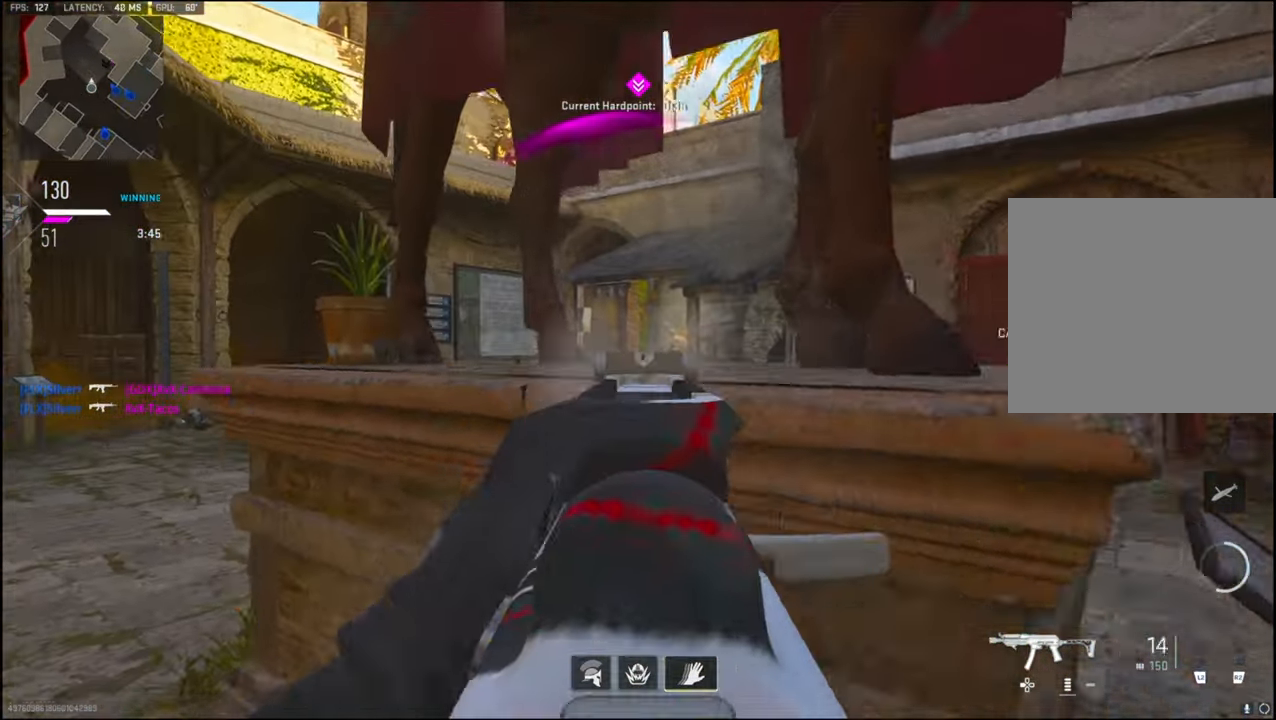
{"buttons": ["L1"], "left_stick": "left", "right_stick": "center", "events": [[33, "left_stick", "down-left"], [83, "L1", "up"], [83, "right_stick", "center"], [166, "R1", "up"], [166, "R3", "up"], [216, "left_stick", "up-left"], [250, "L3", "down"], [333, "left_stick", "up"], [333, "right_stick", "down-right"], [383, "L3", "up"], [416, "L1", "down"], [466, "left_stick", "left"], [483, "right_stick", "center"]]}
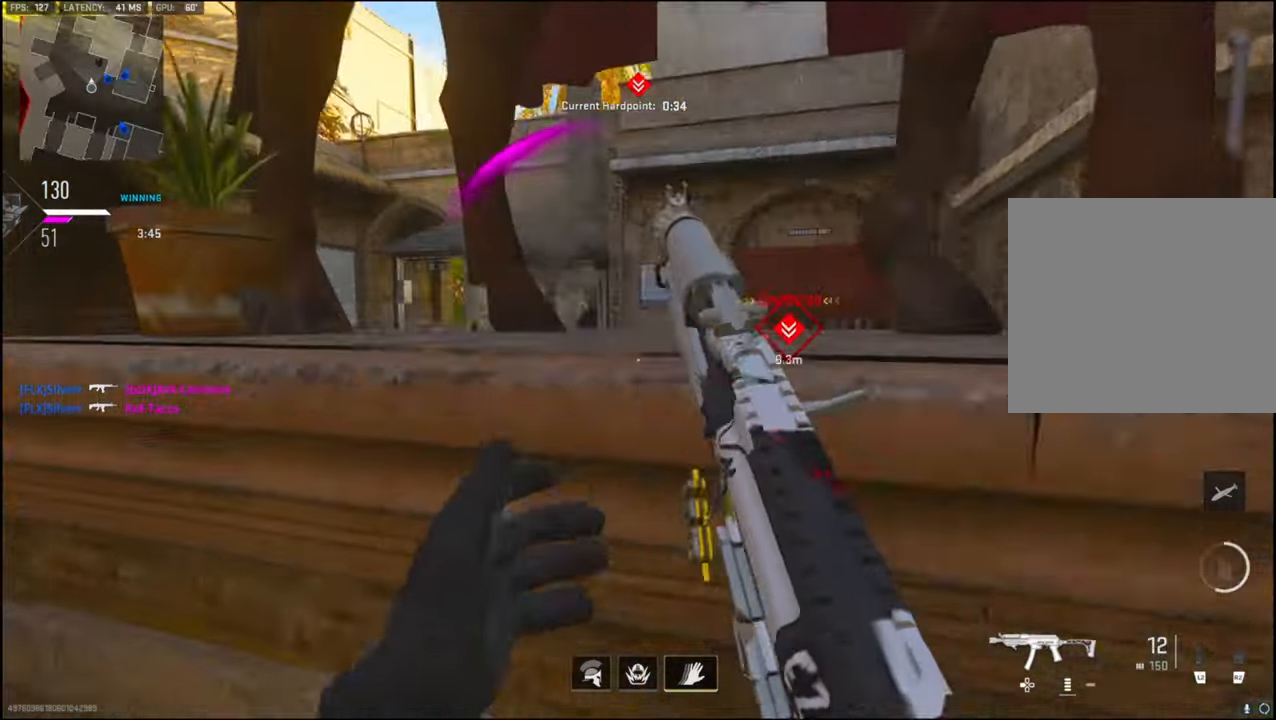
{"buttons": [], "left_stick": "up-left", "right_stick": "center", "events": [[83, "left_stick", "right"], [316, "left_stick", "left"], [333, "L1", "up"], [500, "left_stick", "up-left"]]}
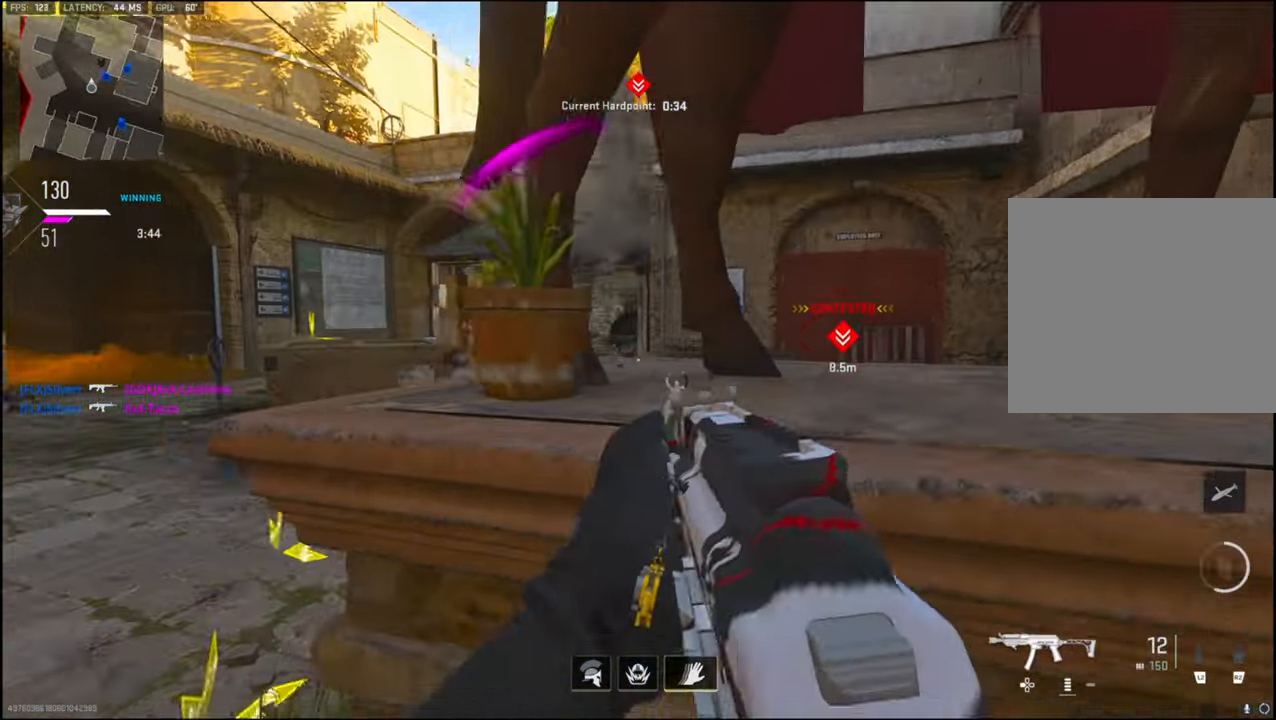
{"buttons": ["CROSS", "L1"], "left_stick": "up-left", "right_stick": "right", "events": [[133, "right_stick", "left"], [183, "L3", "down"], [316, "right_stick", "right"], [500, "CROSS", "down"], [500, "L1", "down"], [500, "L3", "up"]]}
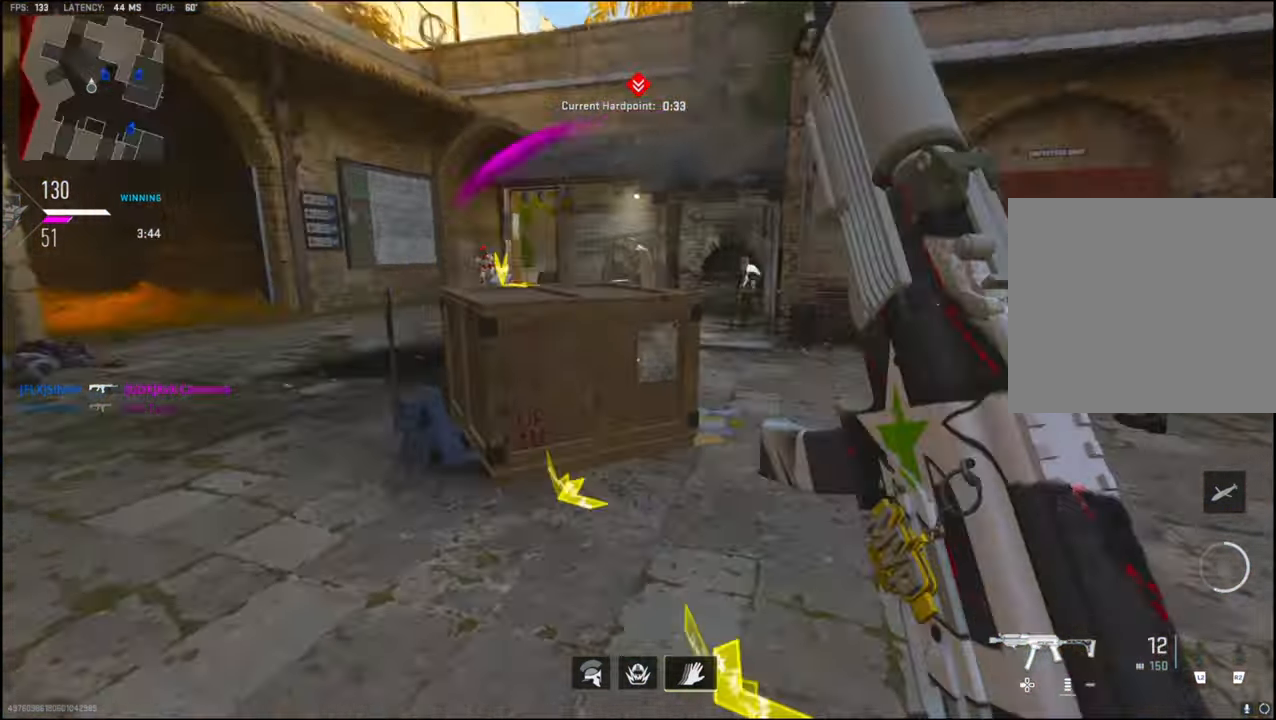
{"buttons": ["CROSS", "L1", "R1"], "left_stick": "left", "right_stick": "up", "events": [[66, "right_stick", "center"], [100, "left_stick", "left"], [150, "CROSS", "up"], [167, "right_stick", "up-right"], [217, "right_stick", "up"], [417, "R1", "down"], [467, "CROSS", "down"]]}
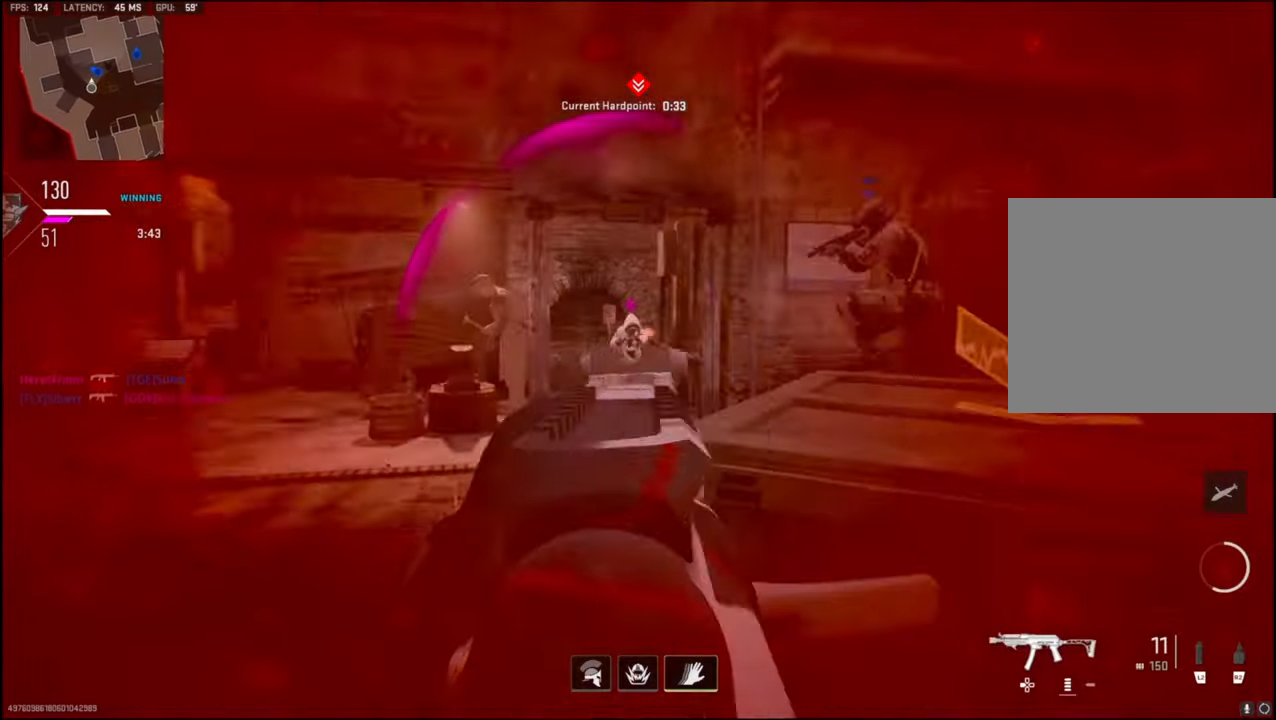
{"buttons": [], "left_stick": "center", "right_stick": "center", "events": [[33, "right_stick", "center"], [117, "right_stick", "down-right"], [133, "CROSS", "up"], [333, "right_stick", "center"], [367, "L1", "up"], [417, "R1", "up"], [433, "left_stick", "center"]]}
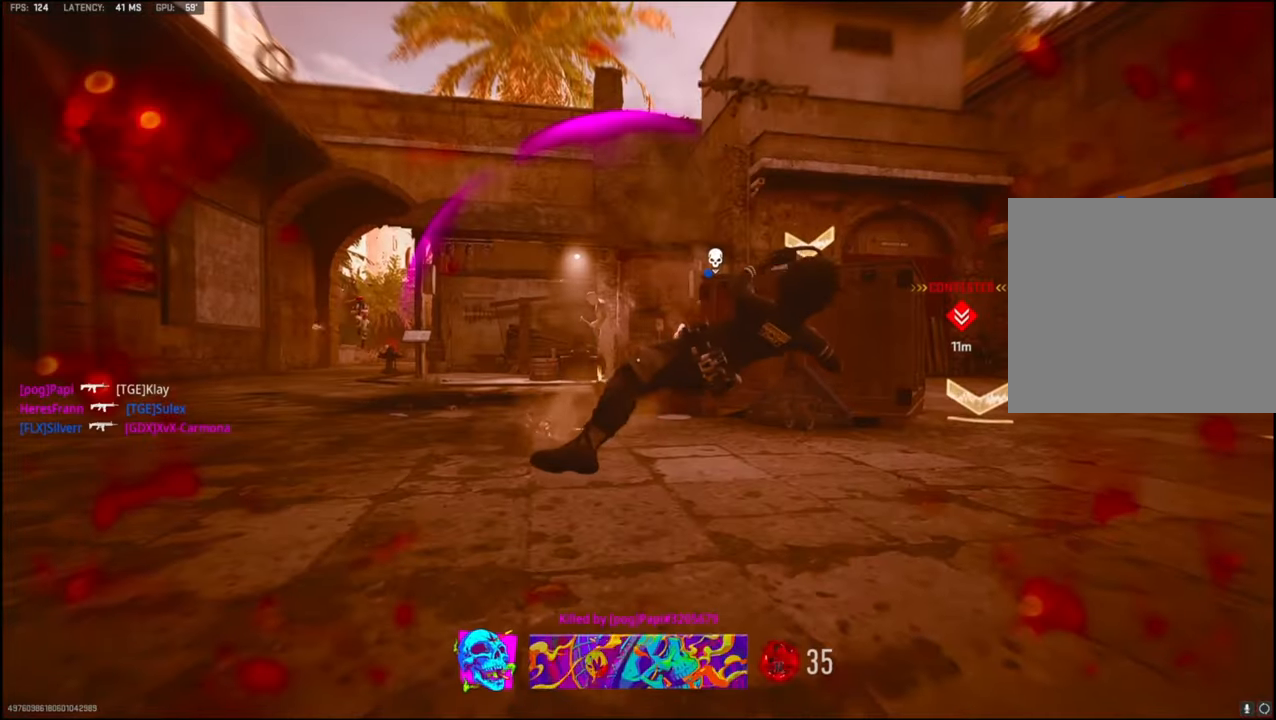
{"buttons": [], "left_stick": "center", "right_stick": "center", "events": []}
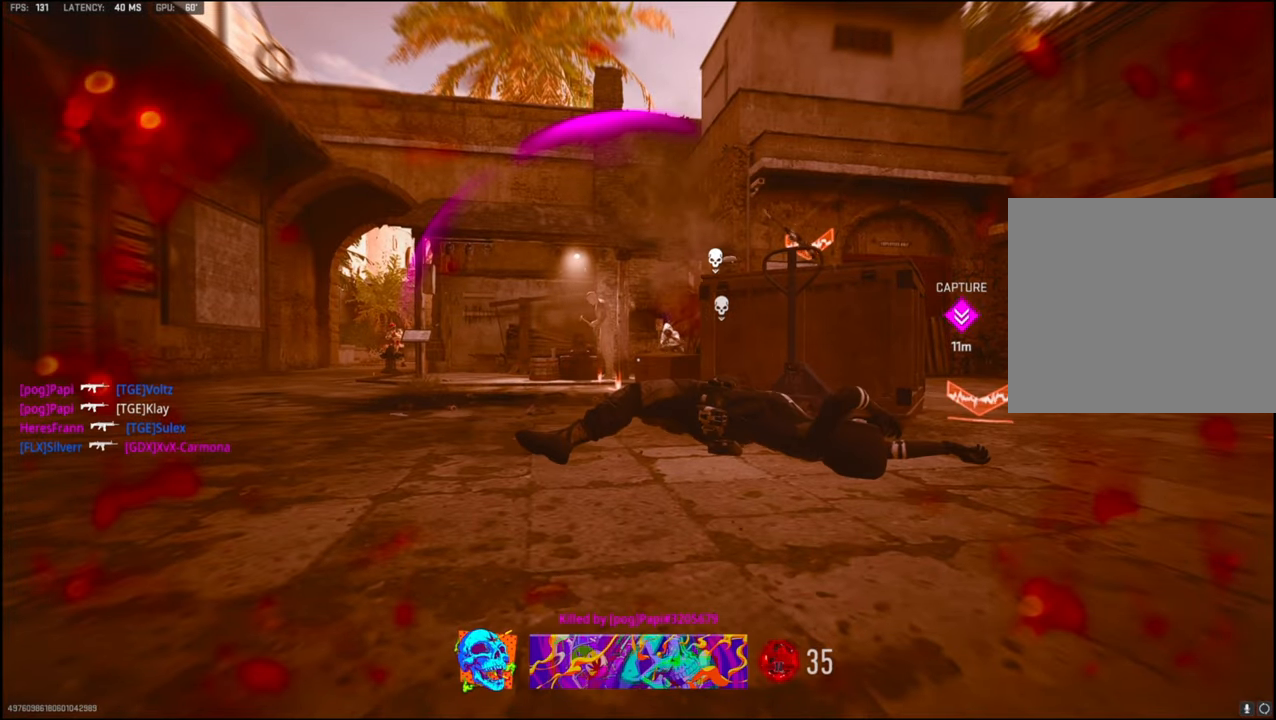
{"buttons": [], "left_stick": "center", "right_stick": "center", "events": []}
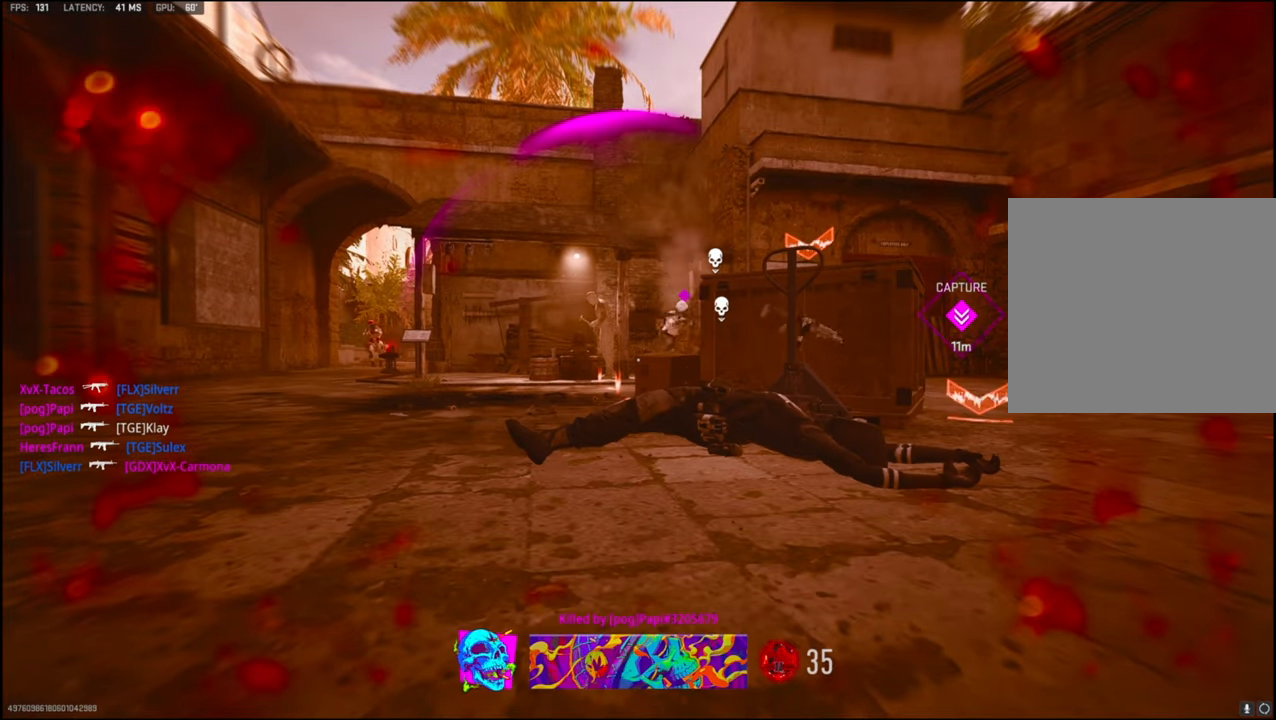
{"buttons": [], "left_stick": "center", "right_stick": "center", "events": []}
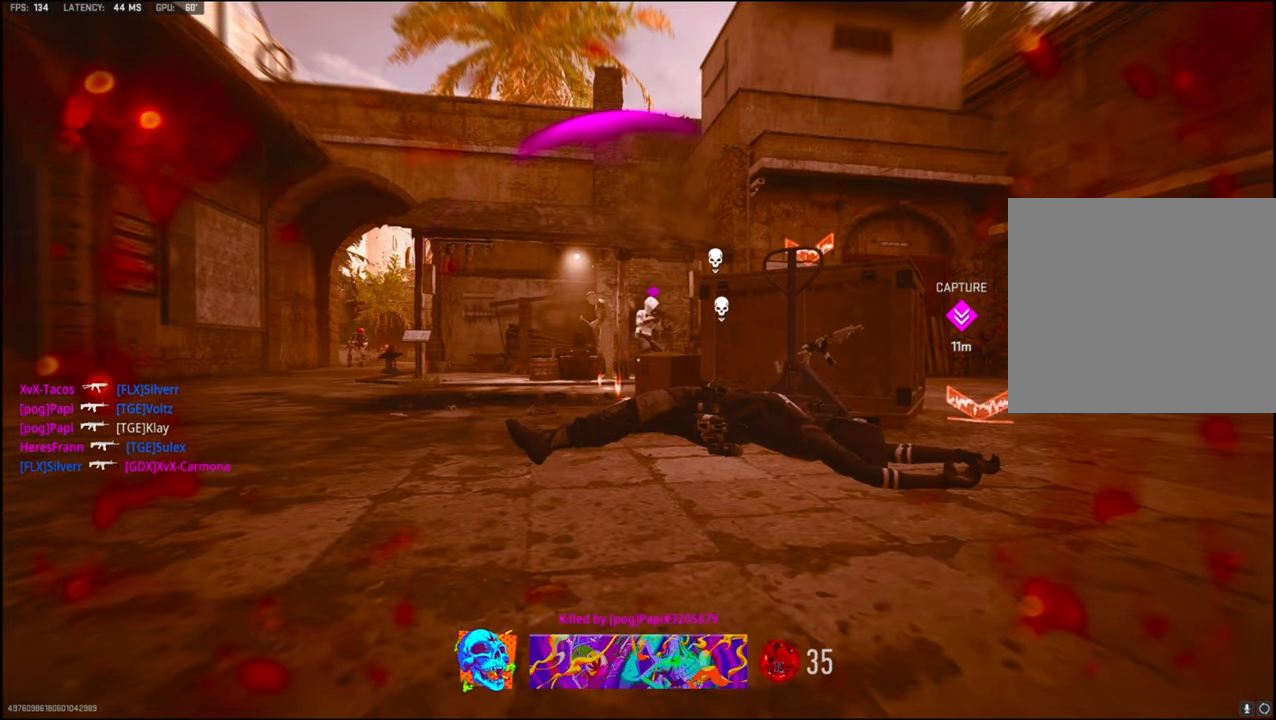
{"buttons": [], "left_stick": "center", "right_stick": "center", "events": []}
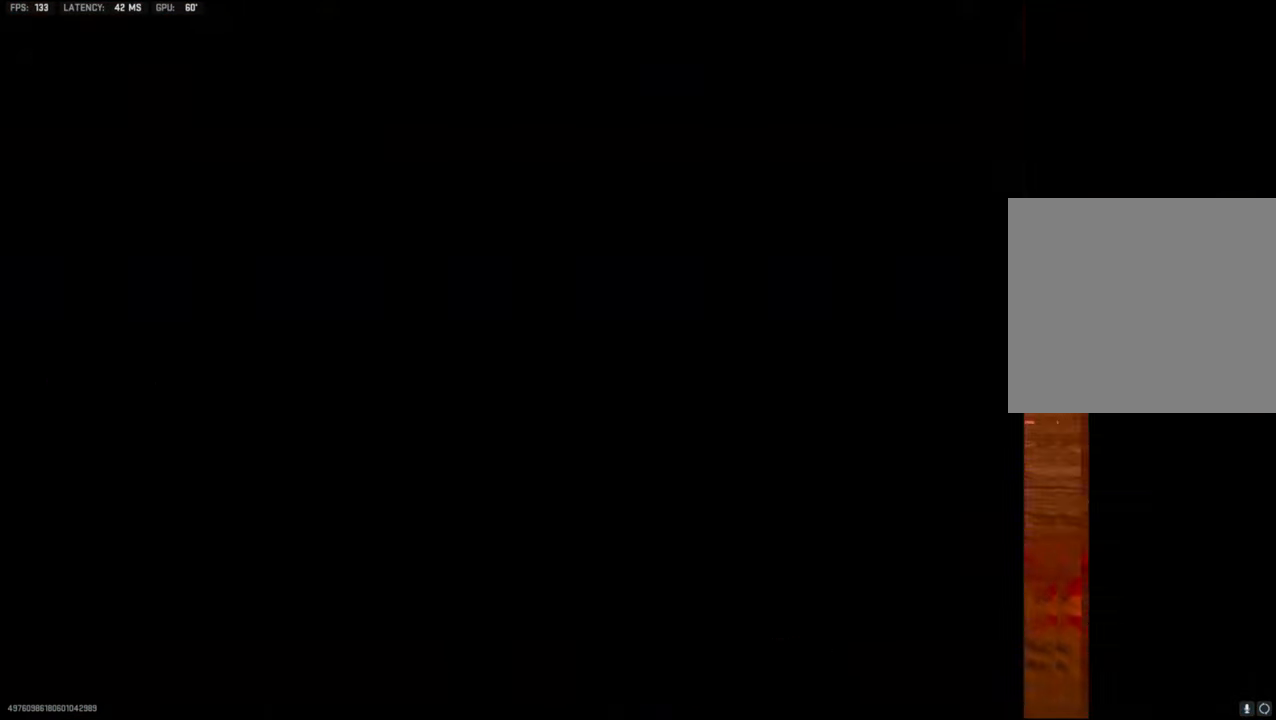
{"buttons": [], "left_stick": "center", "right_stick": "center", "events": [[317, "SQUARE", "down"], [500, "SQUARE", "up"]]}
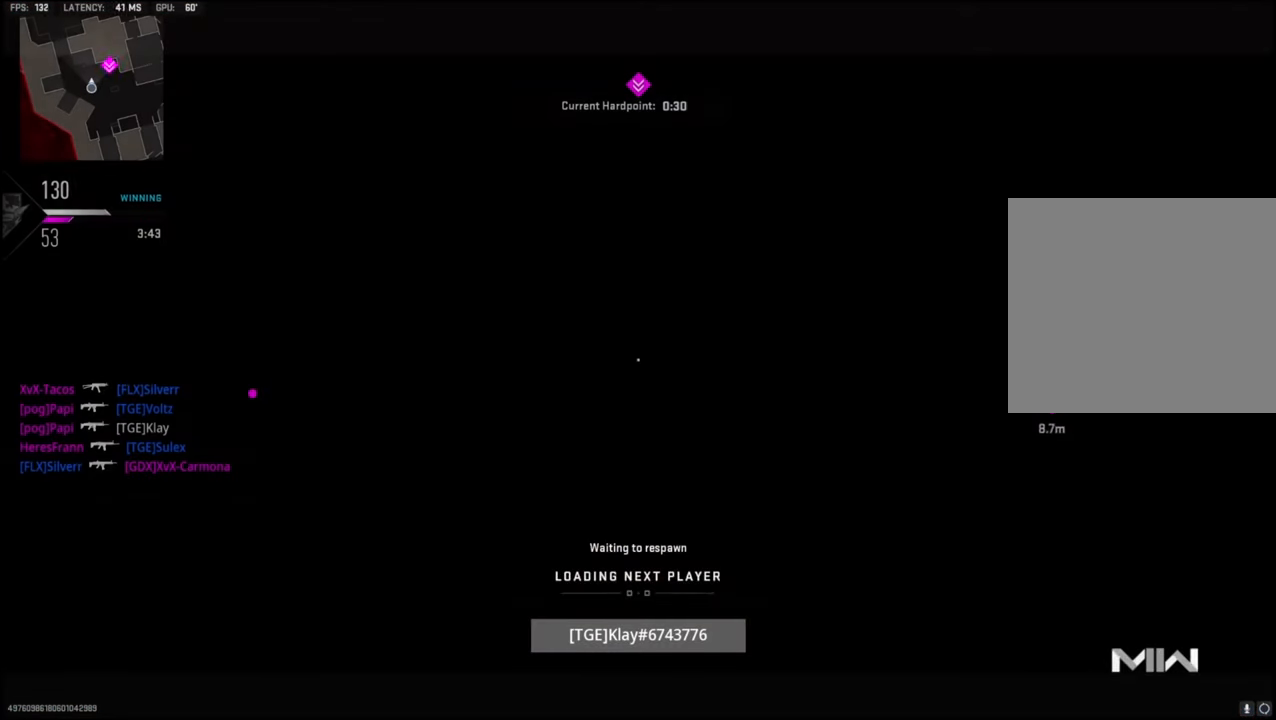
{"buttons": ["SQUARE"], "left_stick": "center", "right_stick": "center", "events": [[217, "SQUARE", "down"], [333, "SQUARE", "up"], [383, "SQUARE", "down"]]}
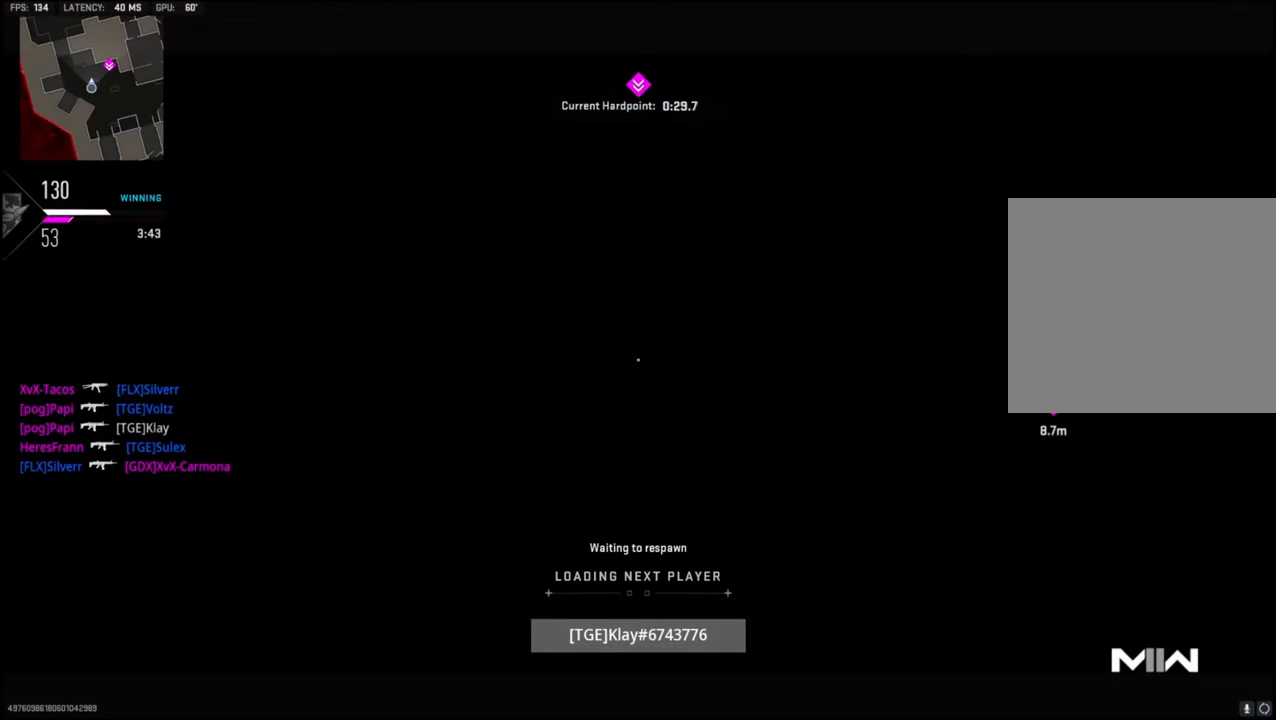
{"buttons": ["SQUARE"], "left_stick": "center", "right_stick": "center", "events": [[33, "SQUARE", "up"], [117, "SQUARE", "down"], [167, "SQUARE", "up"], [283, "SQUARE", "down"], [350, "SQUARE", "up"], [417, "SQUARE", "down"]]}
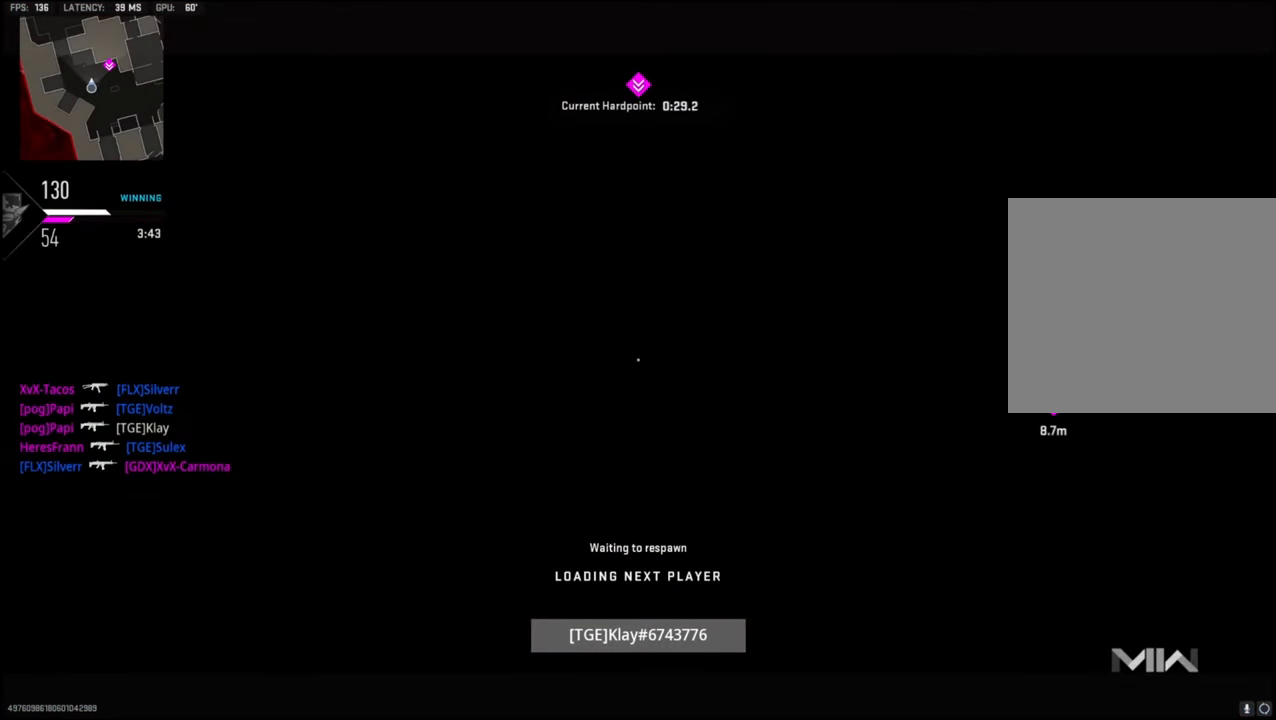
{"buttons": ["SQUARE", "L3"], "left_stick": "up-left", "right_stick": "center", "events": [[17, "SQUARE", "up"], [83, "SQUARE", "down"], [167, "left_stick", "up-left"], [200, "SQUARE", "up"], [283, "SQUARE", "down"], [417, "SQUARE", "up"], [483, "SQUARE", "down"], [500, "L3", "down"]]}
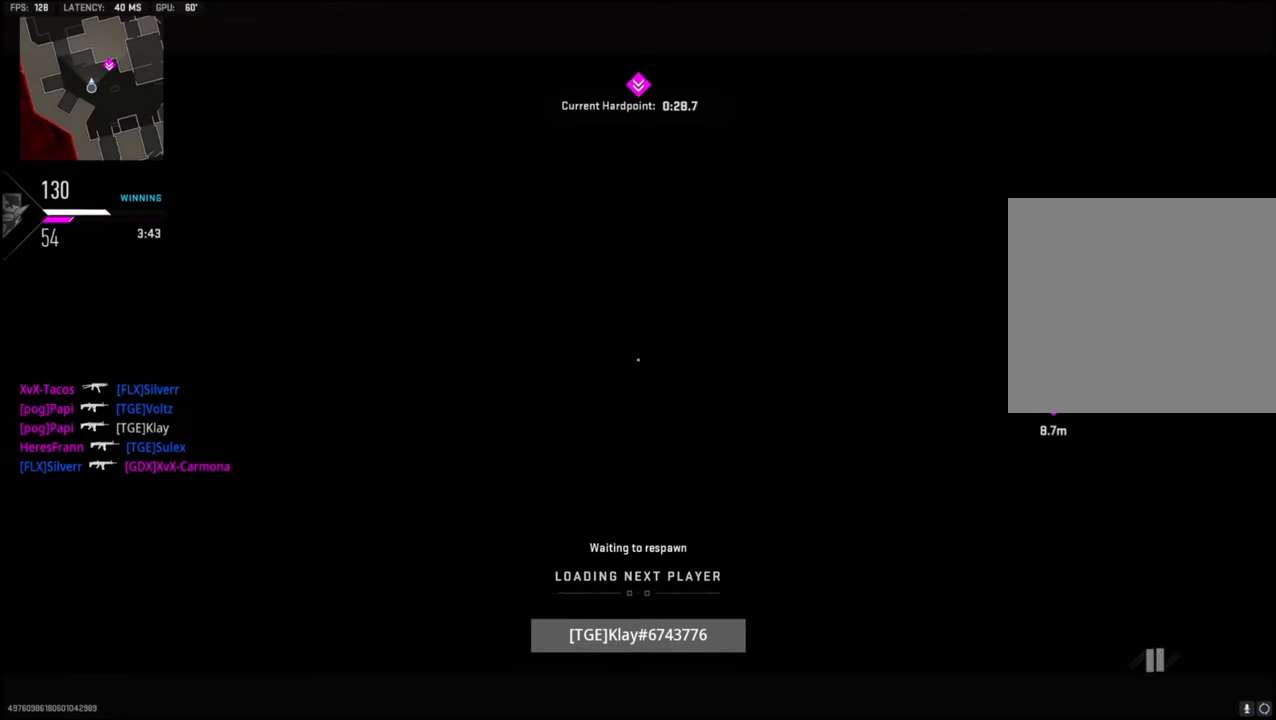
{"buttons": [], "left_stick": "up", "right_stick": "center", "events": [[83, "SQUARE", "up"], [150, "L3", "up"], [167, "left_stick", "up"], [200, "SQUARE", "down"], [300, "SQUARE", "up"], [384, "L3", "down"], [384, "SQUARE", "down"], [467, "SQUARE", "up"], [484, "L3", "up"]]}
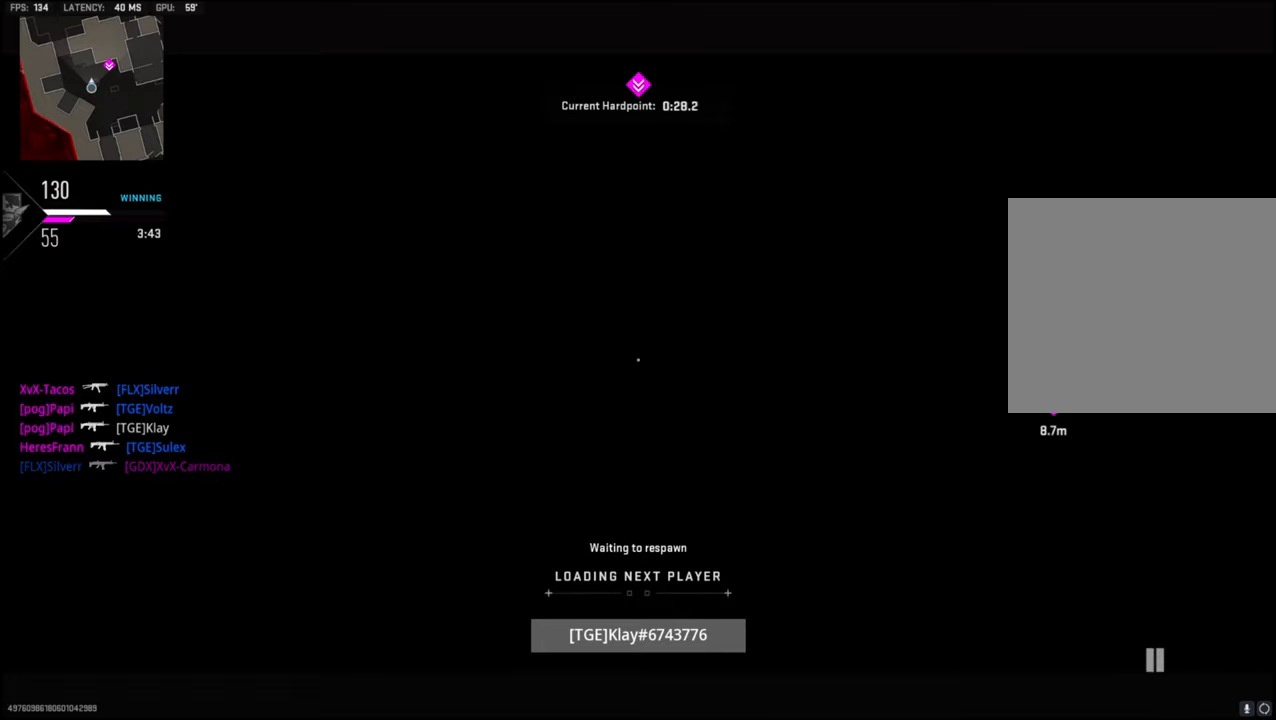
{"buttons": ["SQUARE"], "left_stick": "up", "right_stick": "center", "events": [[50, "SQUARE", "down"], [100, "L3", "down"], [150, "SQUARE", "up"], [234, "L3", "up"], [234, "SQUARE", "down"], [350, "L3", "down"], [350, "SQUARE", "up"], [417, "SQUARE", "down"], [434, "L3", "up"]]}
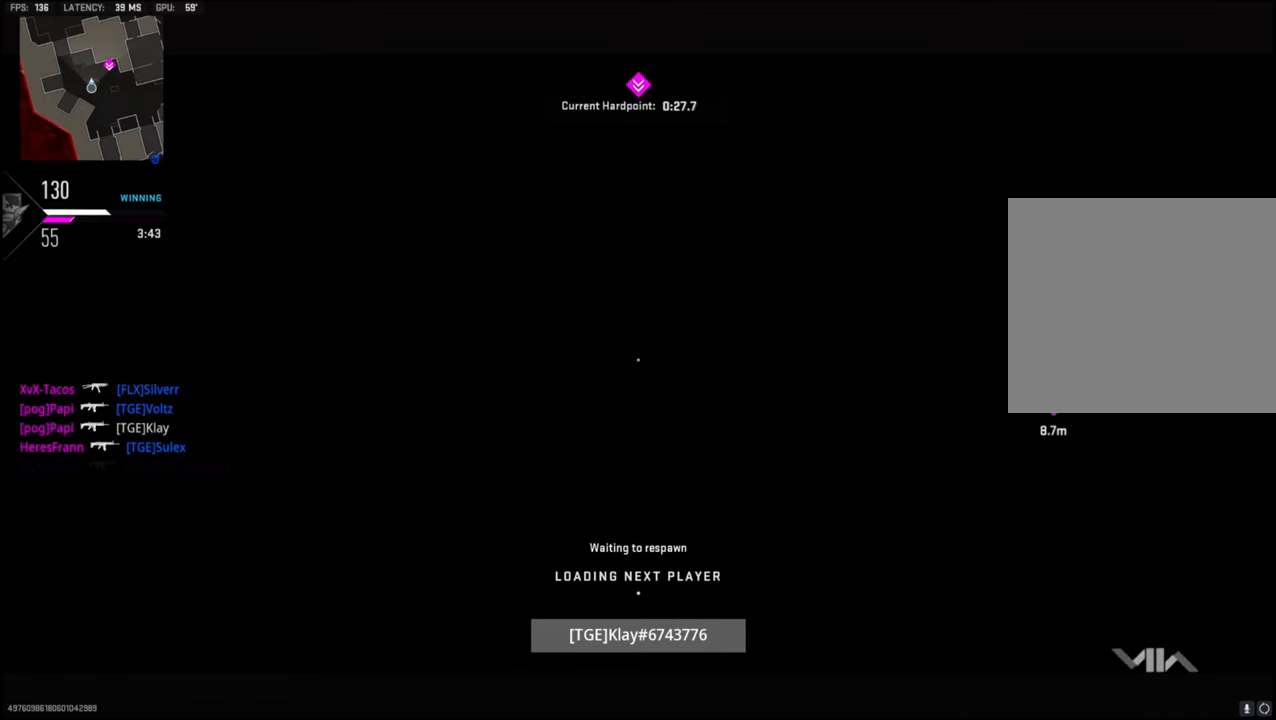
{"buttons": ["SQUARE", "L3"], "left_stick": "up-left", "right_stick": "center", "events": [[34, "SQUARE", "up"], [84, "L3", "down"], [84, "SQUARE", "down"], [200, "L3", "up"], [200, "SQUARE", "up"], [267, "L3", "down"], [267, "SQUARE", "down"], [384, "L3", "up"], [384, "SQUARE", "up"], [500, "L3", "down"], [500, "SQUARE", "down"], [500, "left_stick", "up-left"]]}
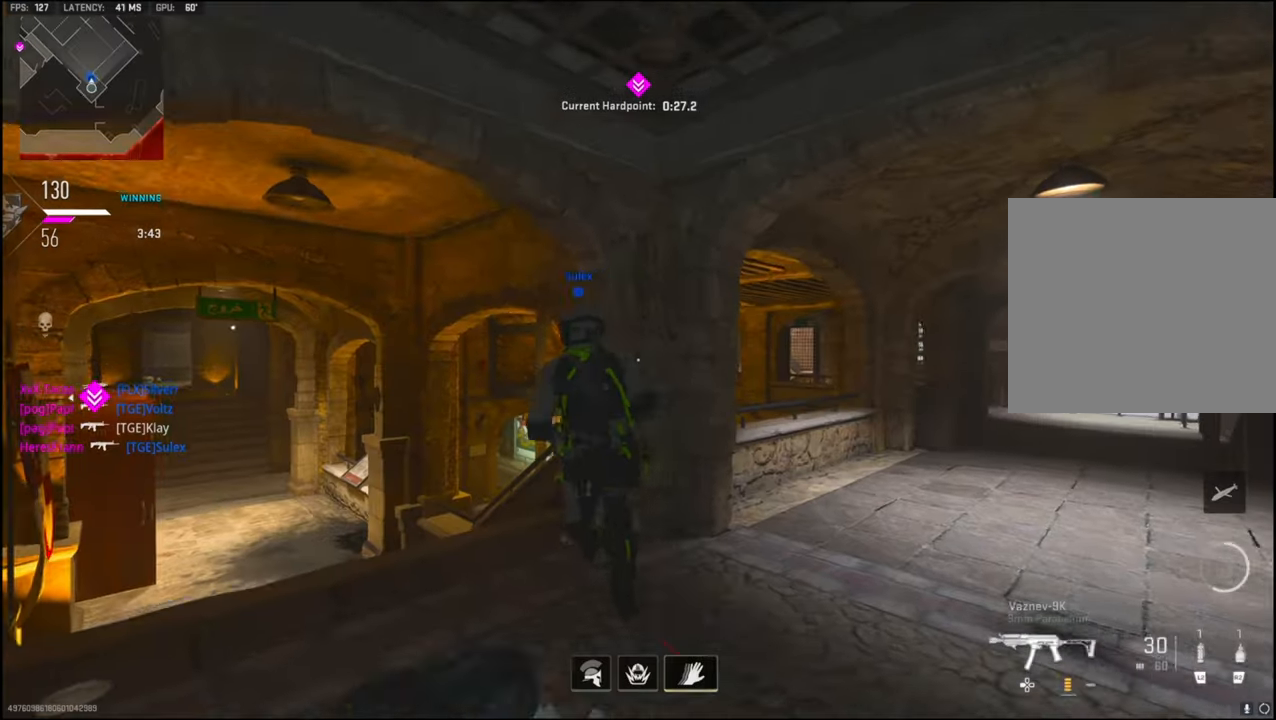
{"buttons": [], "left_stick": "up", "right_stick": "center", "events": [[84, "SQUARE", "up"], [100, "L3", "up"], [117, "left_stick", "up"], [217, "TRIANGLE", "down"], [267, "right_stick", "left"], [350, "TRIANGLE", "up"], [484, "right_stick", "center"]]}
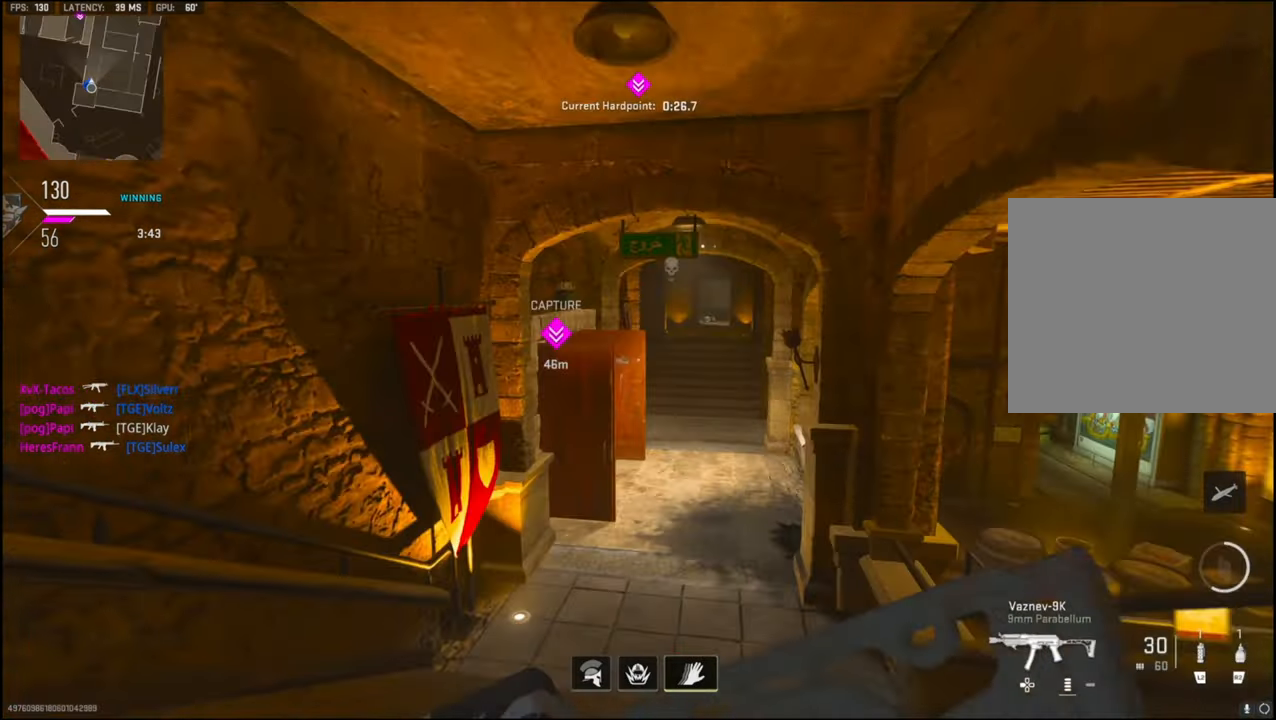
{"buttons": [], "left_stick": "up", "right_stick": "up", "events": [[34, "right_stick", "right"], [134, "right_stick", "center"], [450, "right_stick", "up"]]}
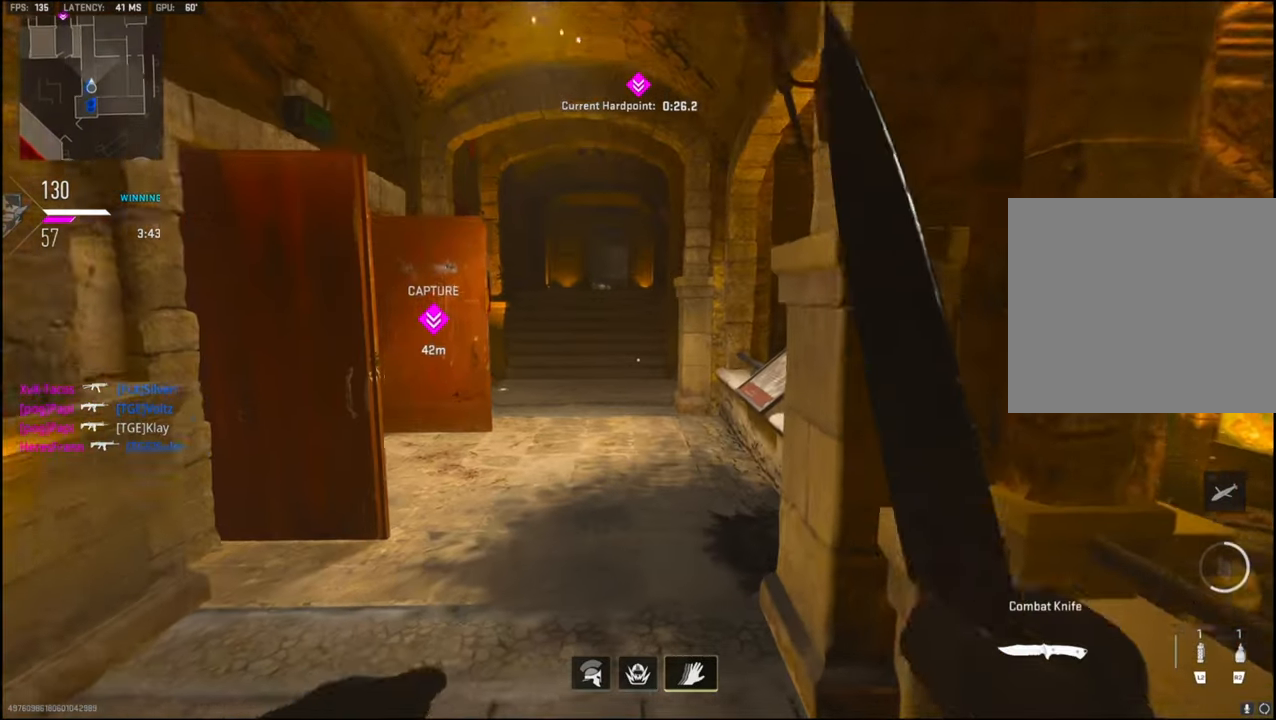
{"buttons": [], "left_stick": "up", "right_stick": "down-right", "events": [[117, "right_stick", "center"], [167, "right_stick", "up-right"], [267, "right_stick", "right"], [367, "right_stick", "down-right"]]}
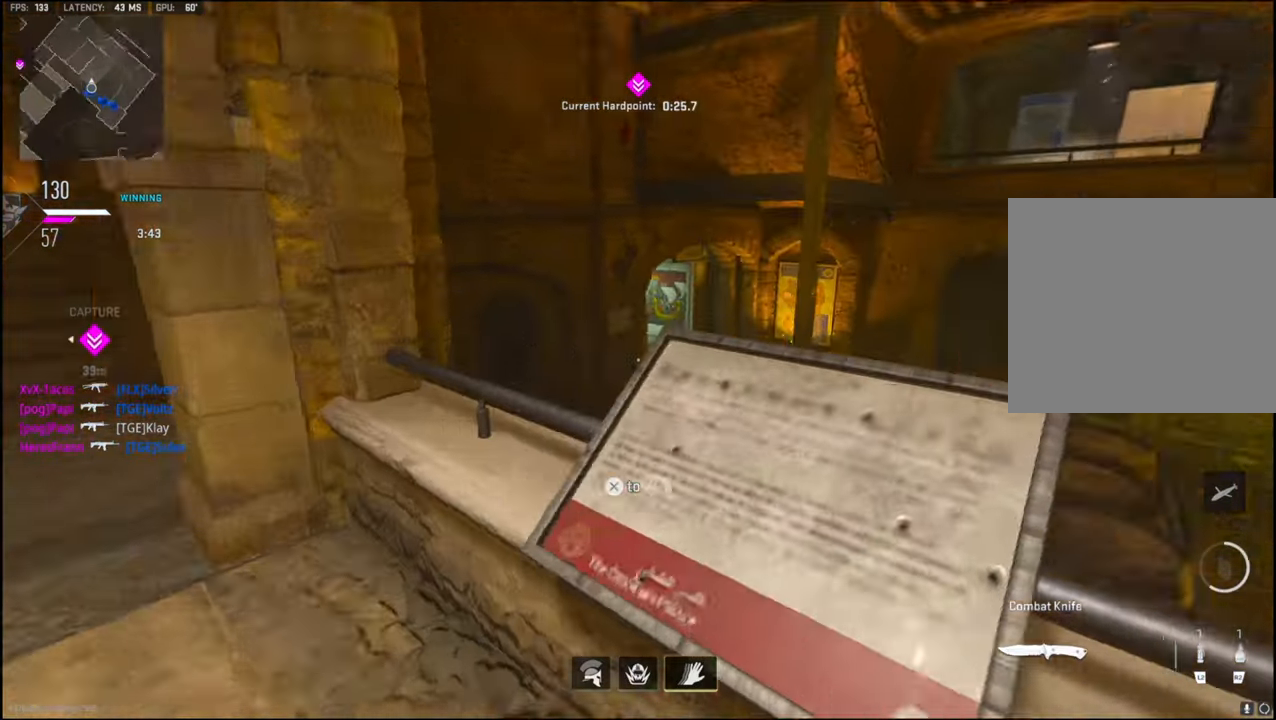
{"buttons": ["L3"], "left_stick": "up", "right_stick": "up-left", "events": [[84, "CROSS", "down"], [84, "right_stick", "center"], [234, "CROSS", "up"], [234, "right_stick", "down-right"], [367, "right_stick", "center"], [450, "right_stick", "left"], [500, "L3", "down"], [500, "right_stick", "up-left"]]}
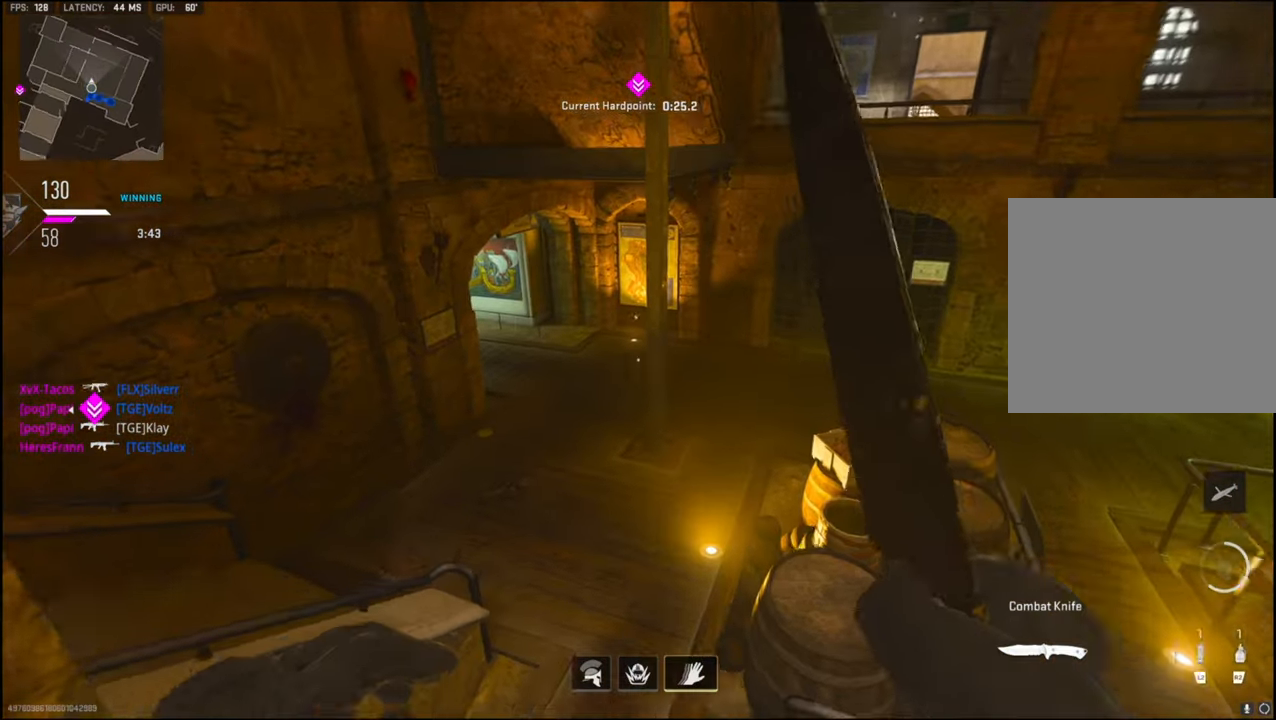
{"buttons": [], "left_stick": "up", "right_stick": "up", "events": [[217, "L3", "up"], [284, "right_stick", "up"]]}
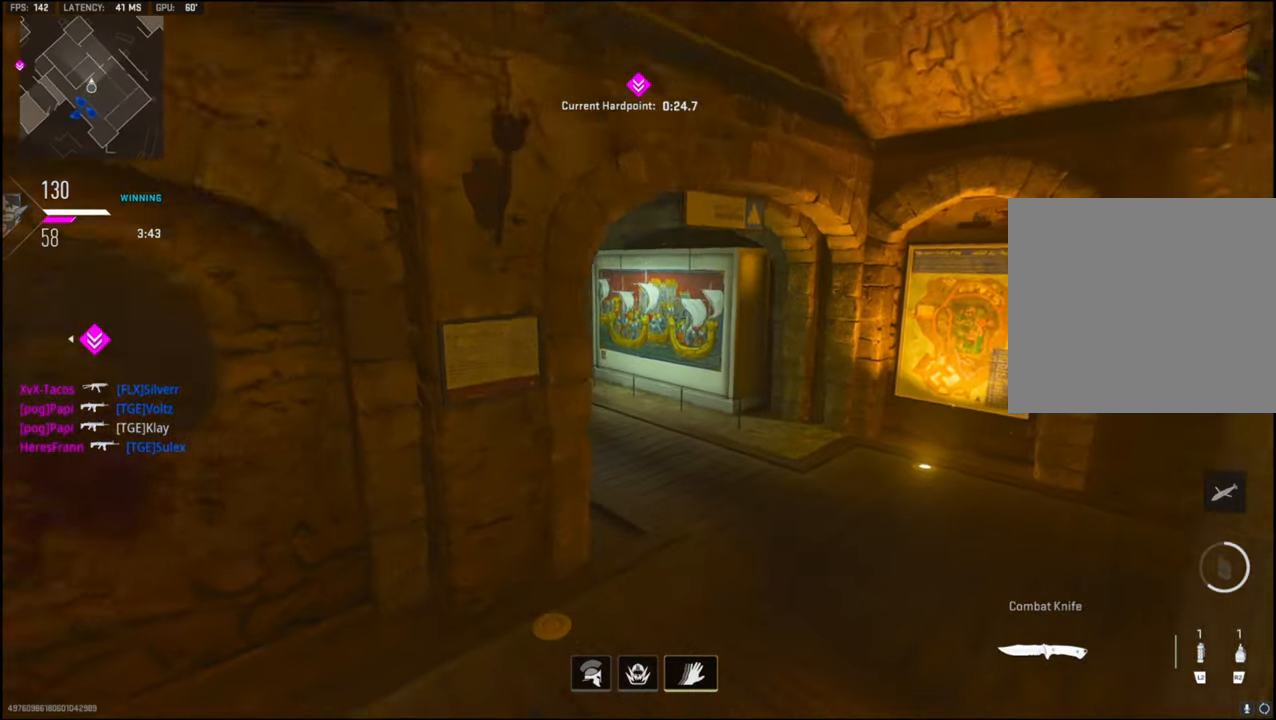
{"buttons": [], "left_stick": "up", "right_stick": "center", "events": [[117, "right_stick", "up-left"], [284, "right_stick", "left"], [434, "right_stick", "center"]]}
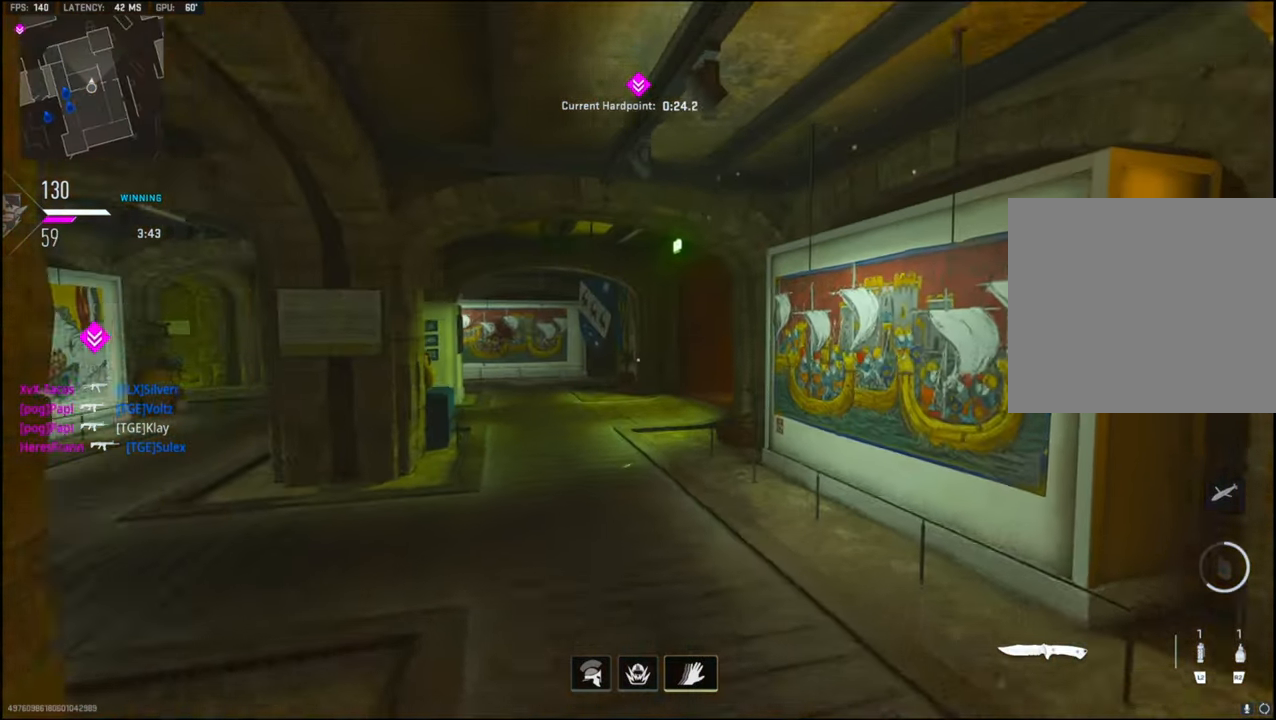
{"buttons": [], "left_stick": "up", "right_stick": "center", "events": [[100, "right_stick", "left"], [400, "right_stick", "center"]]}
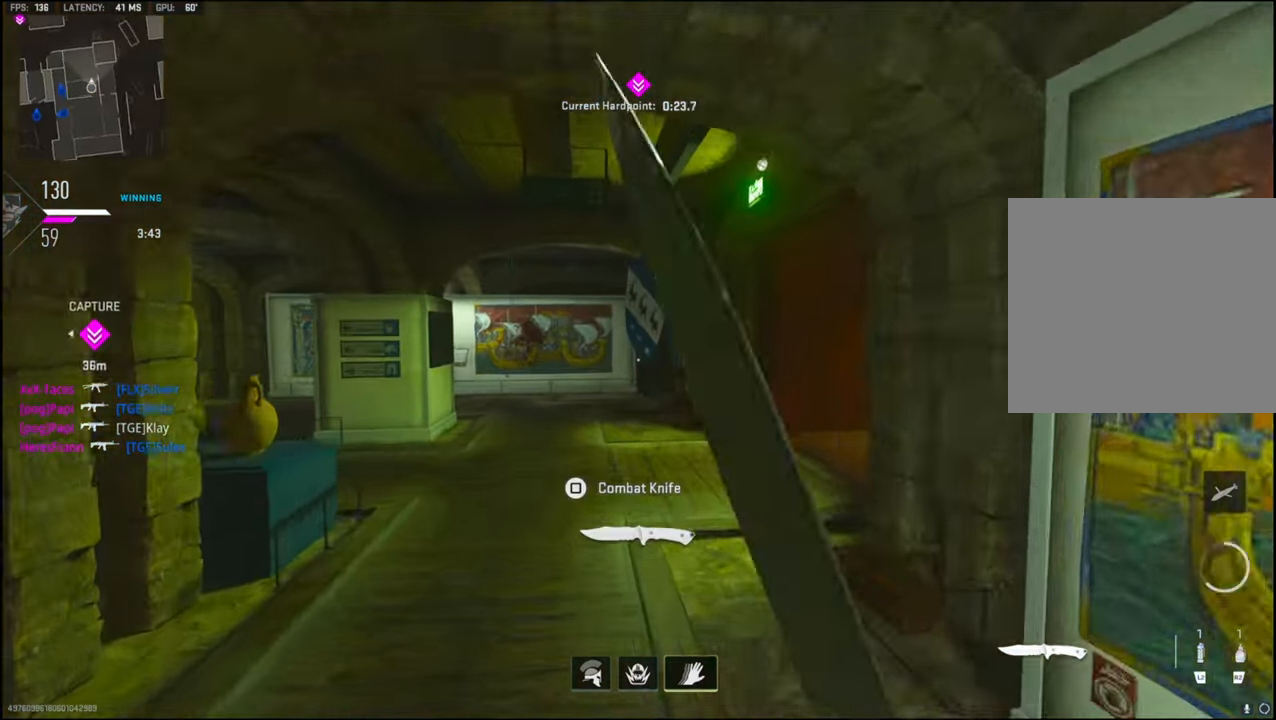
{"buttons": [], "left_stick": "up", "right_stick": "right", "events": [[84, "right_stick", "right"]]}
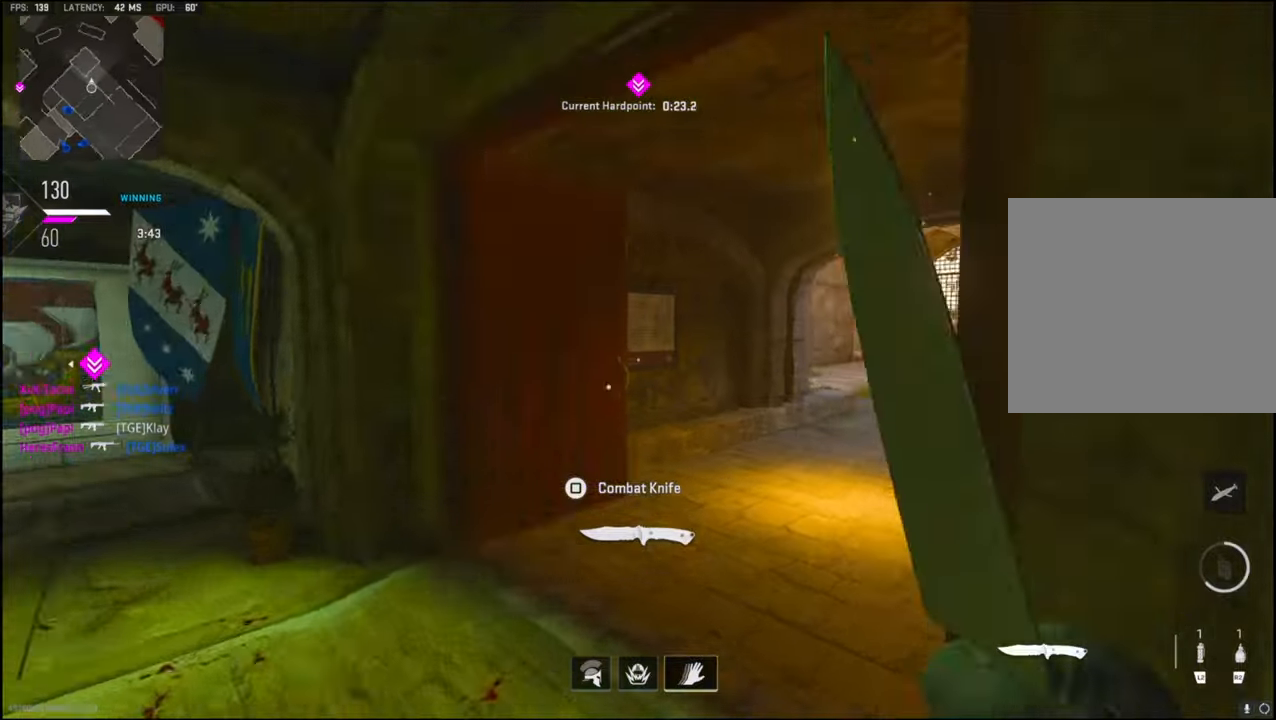
{"buttons": ["TRIANGLE"], "left_stick": "up-right", "right_stick": "center", "events": [[166, "left_stick", "up-right"], [233, "right_stick", "center"], [450, "TRIANGLE", "down"]]}
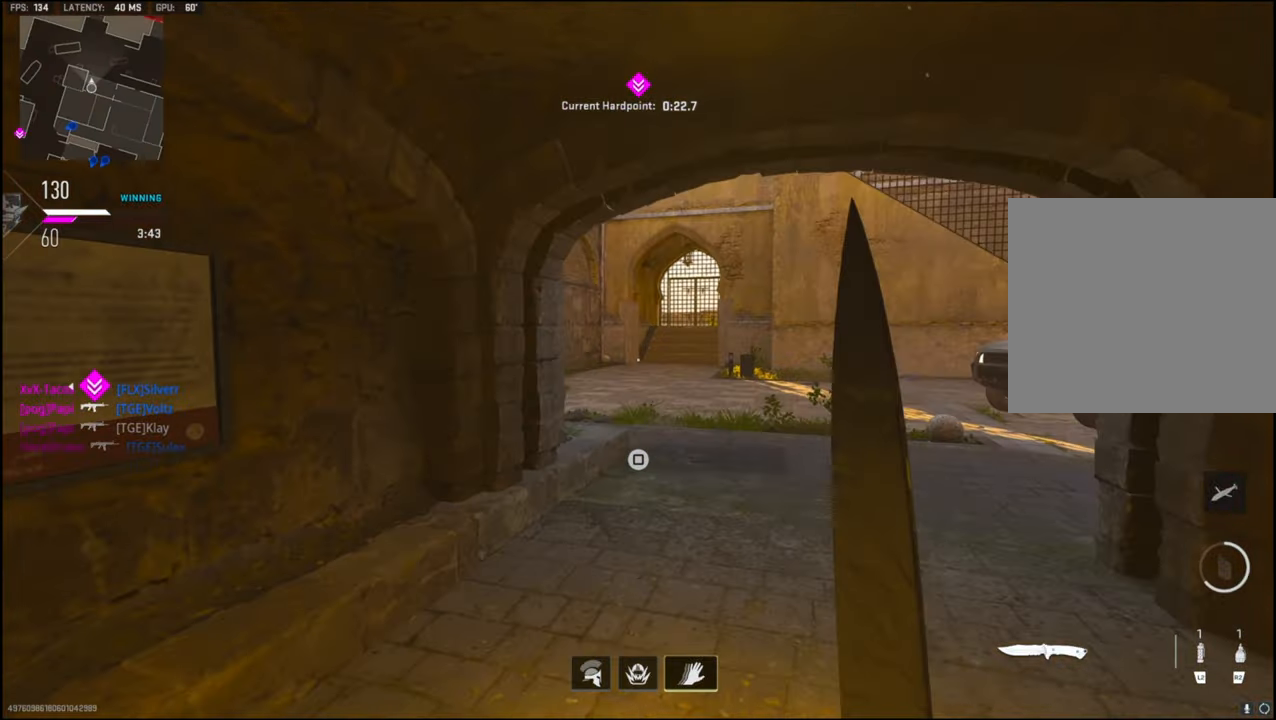
{"buttons": [], "left_stick": "up-right", "right_stick": "left", "events": [[33, "TRIANGLE", "up"], [233, "right_stick", "left"]]}